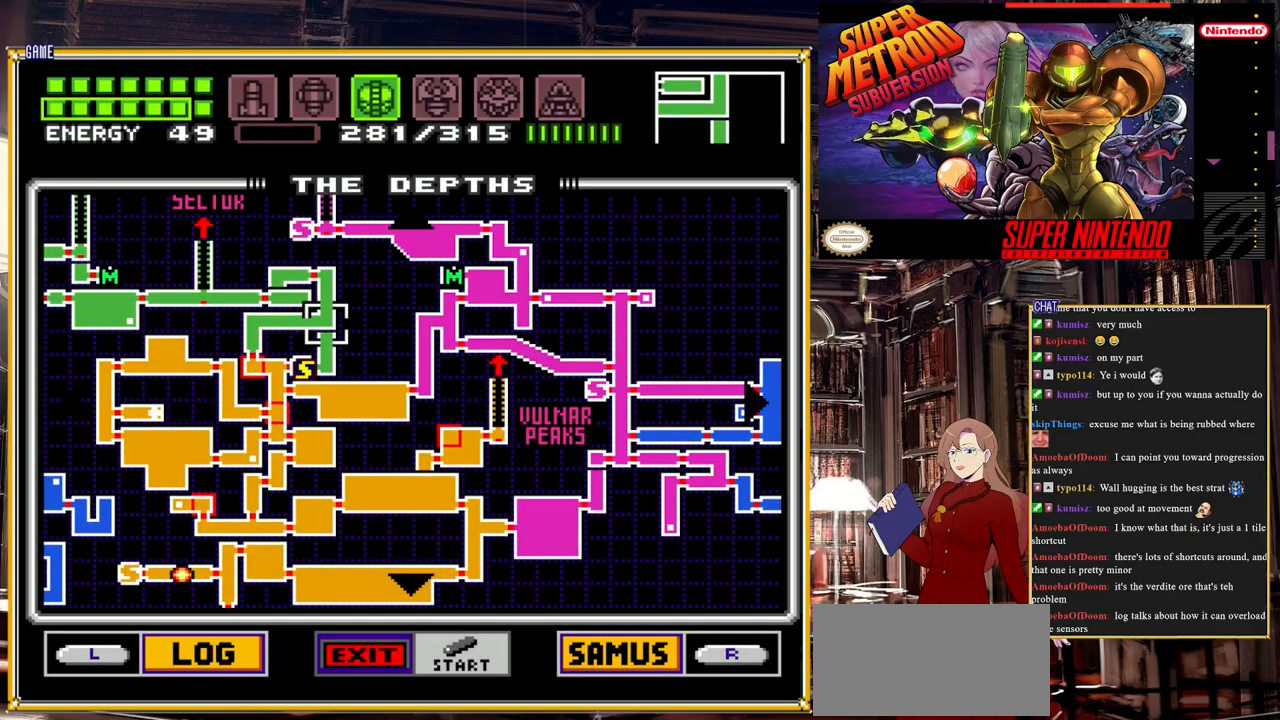
Gameplay with a controller (Nintendo layout); each line is a JSON object with the inputs held at the frame after it. "events" lists button and stick changes between this image and that frame as [ms after this image, input, new state], when the widget could be followed in between. Not read: L3 R3.
{"buttons": [], "events": []}
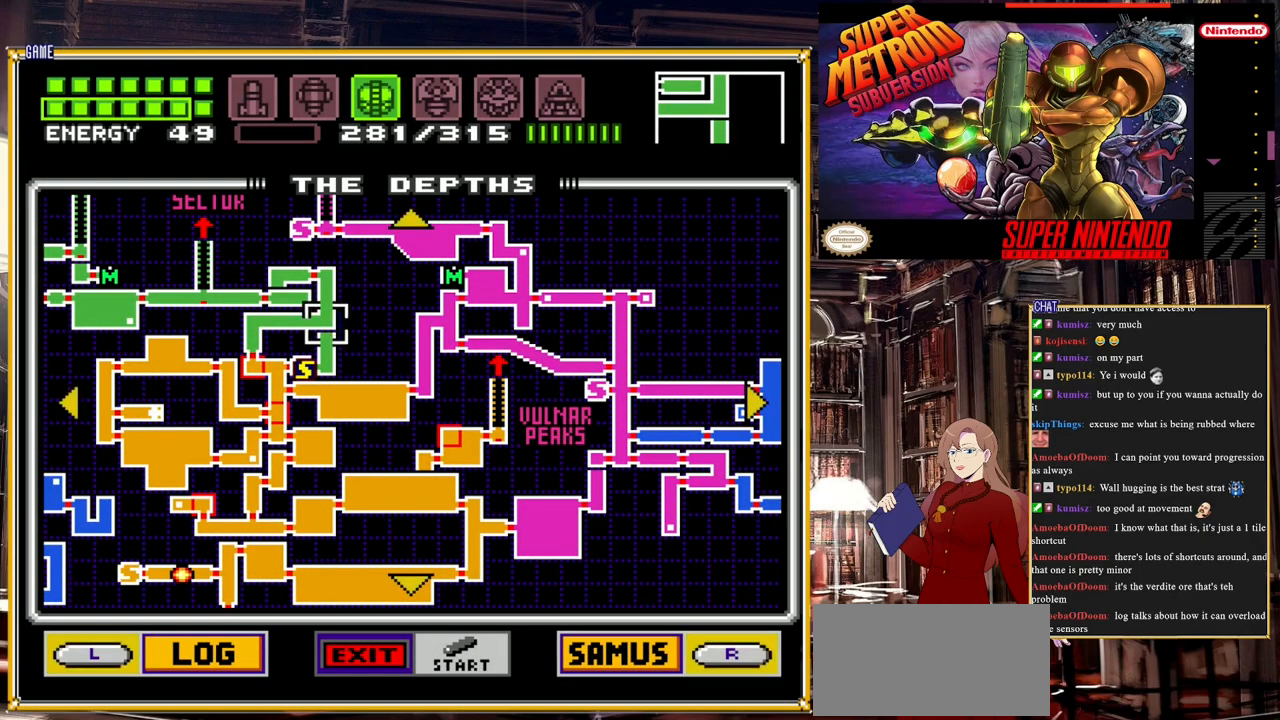
{"buttons": [], "events": []}
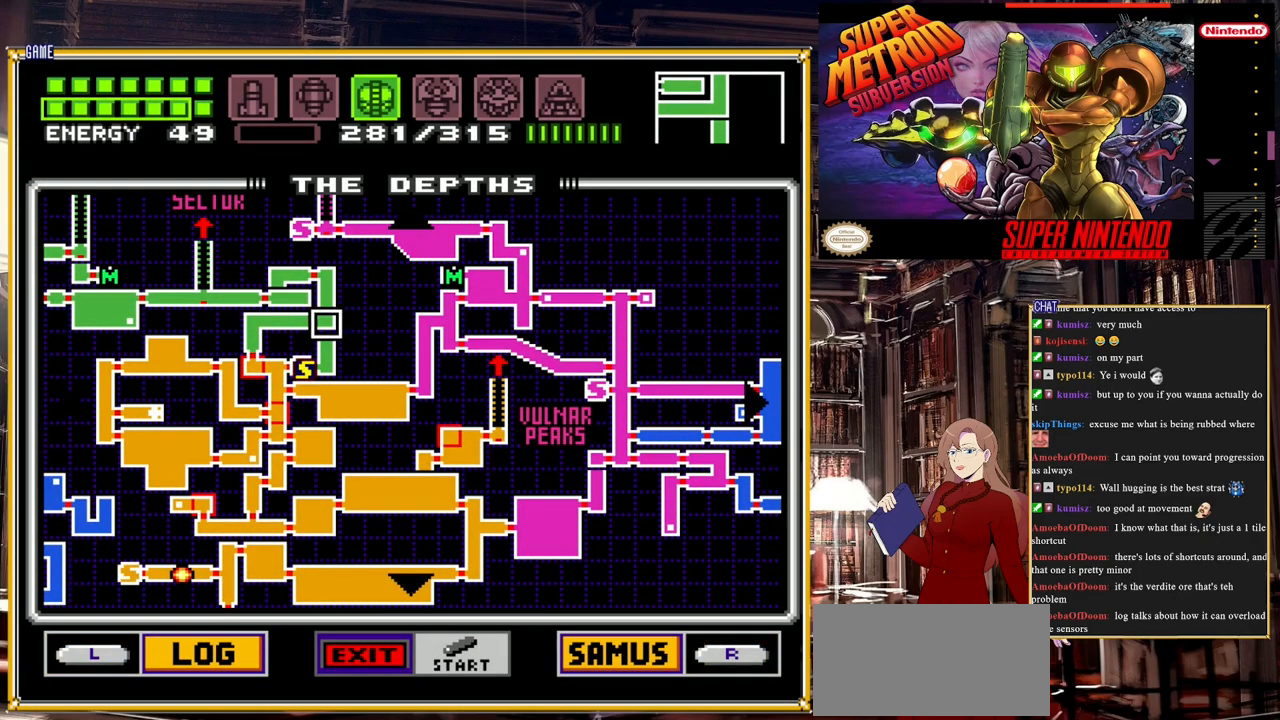
{"buttons": [], "events": []}
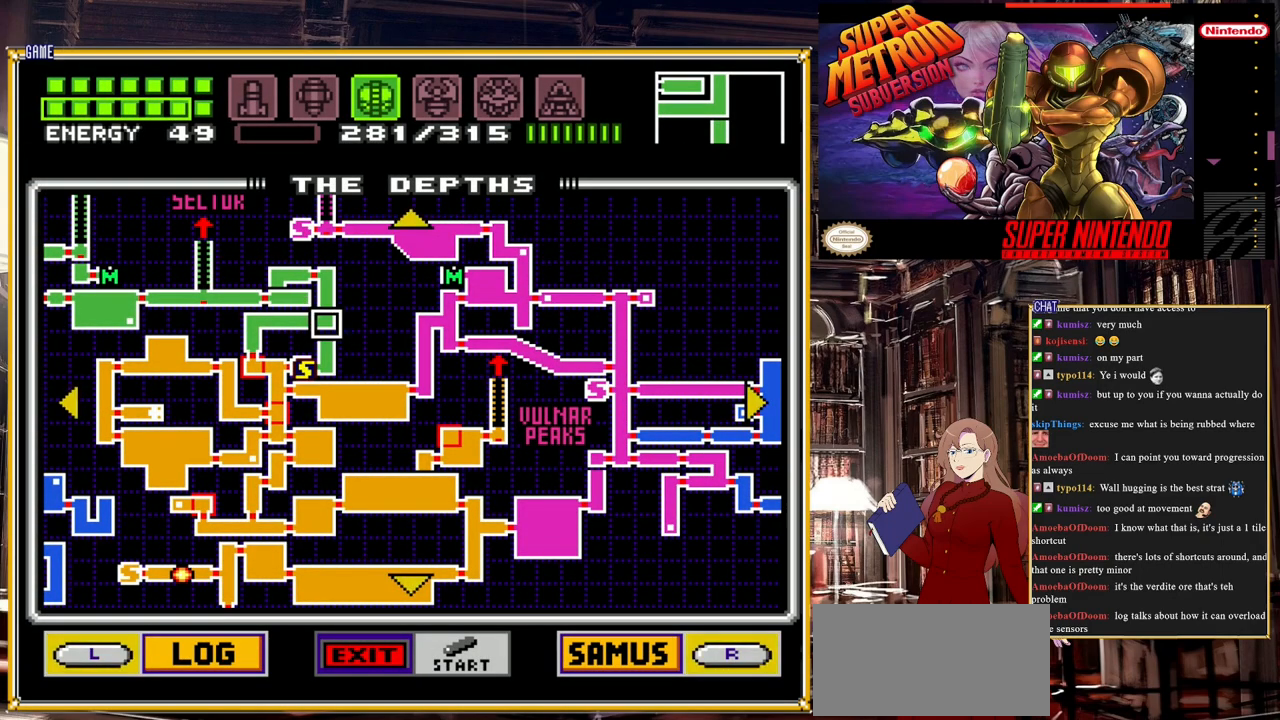
{"buttons": [], "events": [[183, "START", "down"], [367, "START", "up"]]}
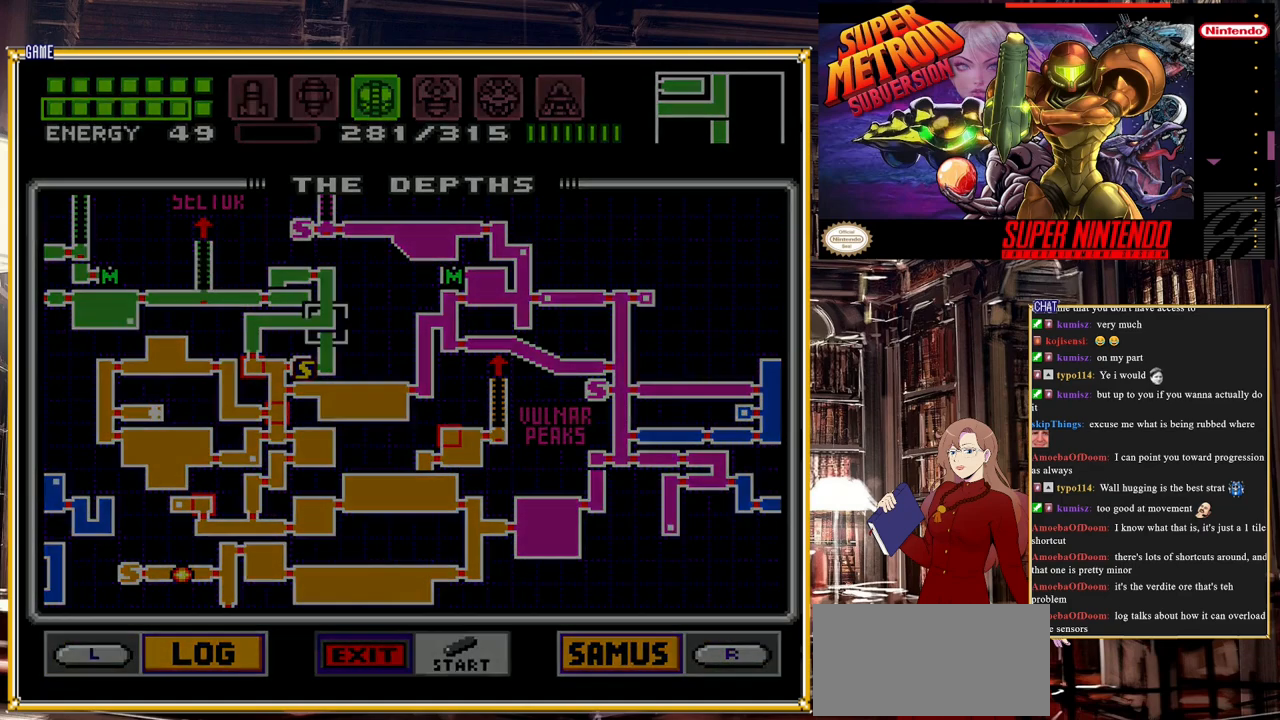
{"buttons": [], "events": []}
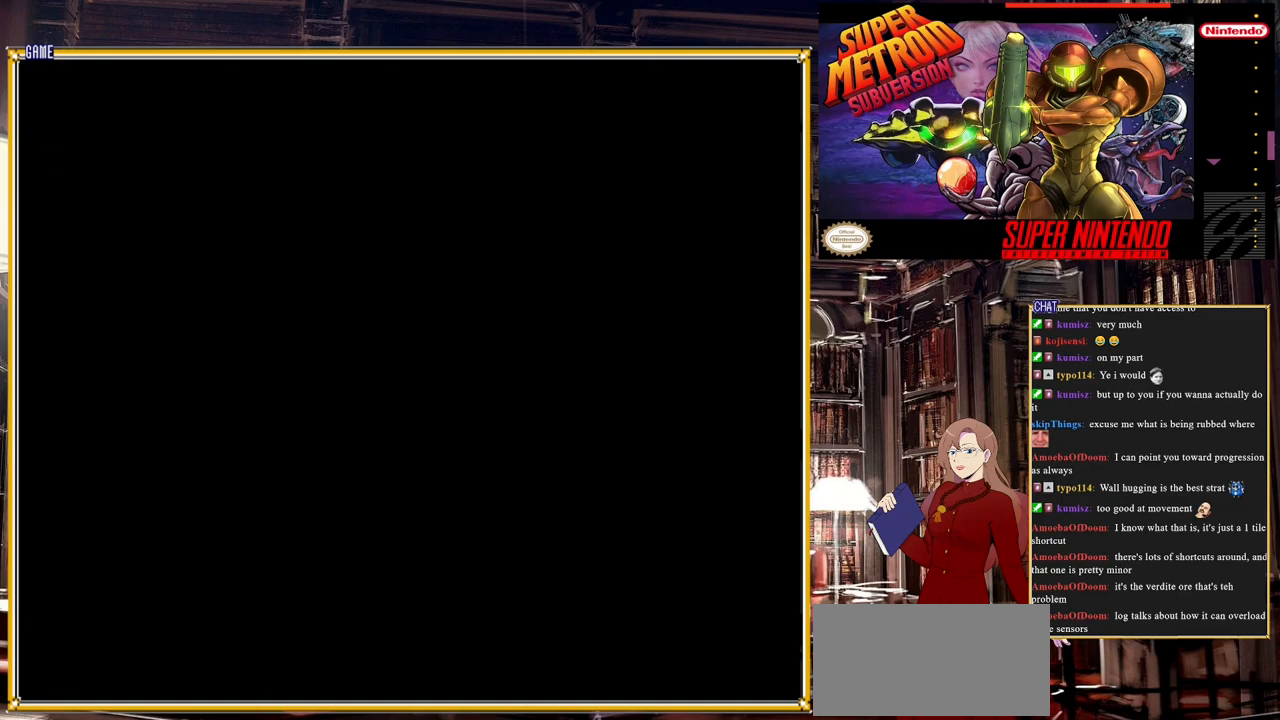
{"buttons": [], "events": []}
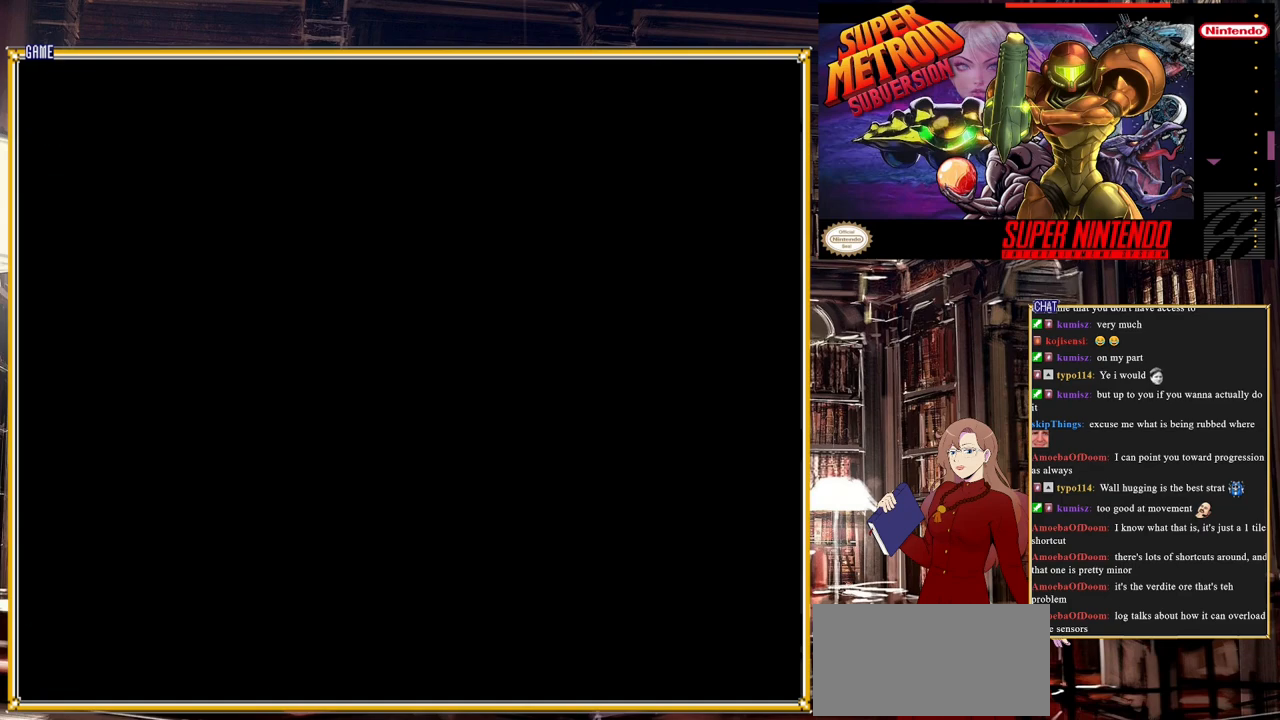
{"buttons": ["DPAD_LEFT"], "events": [[183, "DPAD_LEFT", "down"]]}
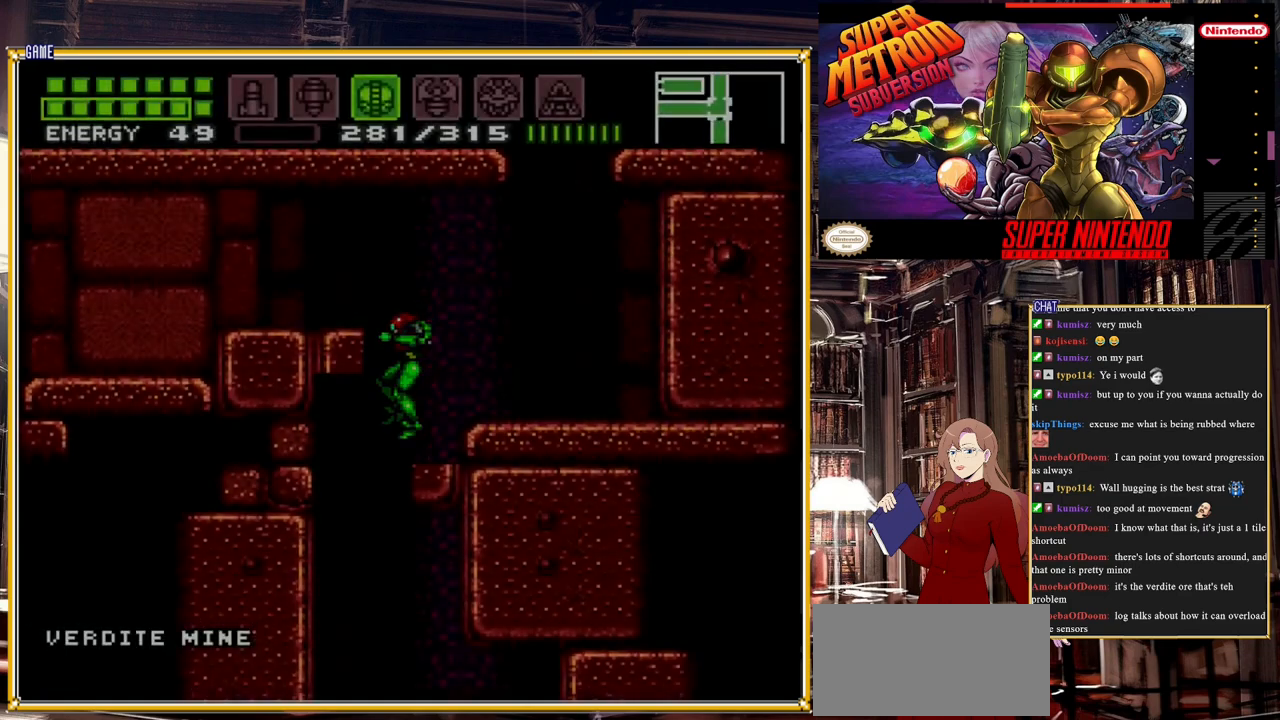
{"buttons": ["DPAD_RIGHT"], "events": [[133, "X", "down"], [217, "X", "up"], [250, "DPAD_LEFT", "up"], [283, "X", "down"], [350, "X", "up"], [400, "X", "down"], [483, "DPAD_RIGHT", "down"], [483, "X", "up"]]}
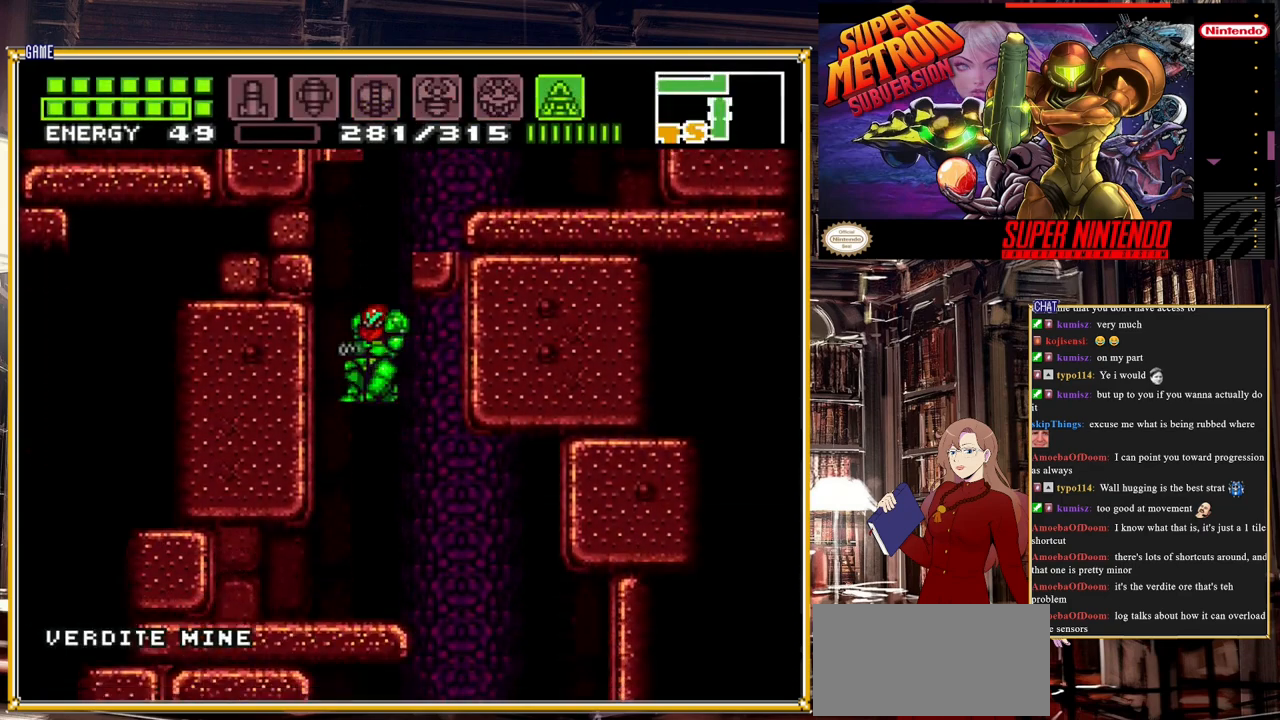
{"buttons": ["Y"], "events": [[83, "DPAD_RIGHT", "up"], [417, "Y", "down"]]}
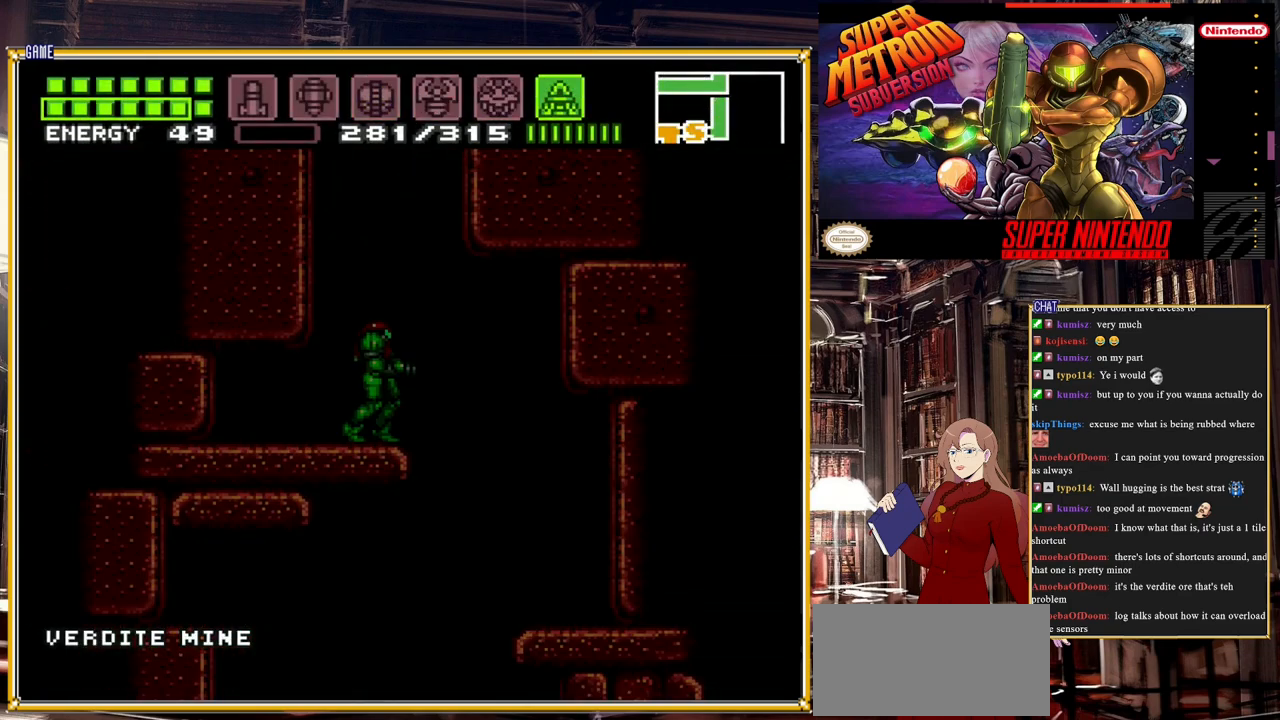
{"buttons": ["Y"], "events": []}
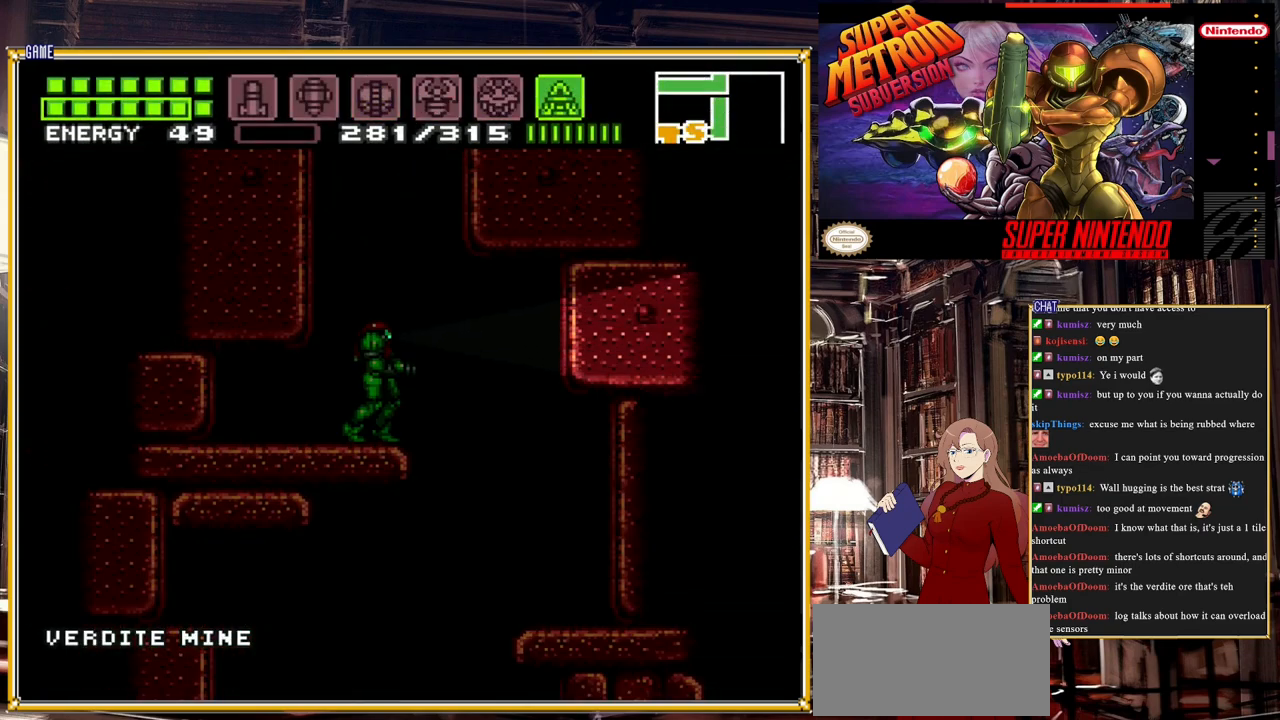
{"buttons": ["Y", "DPAD_DOWN"], "events": [[17, "DPAD_DOWN", "down"]]}
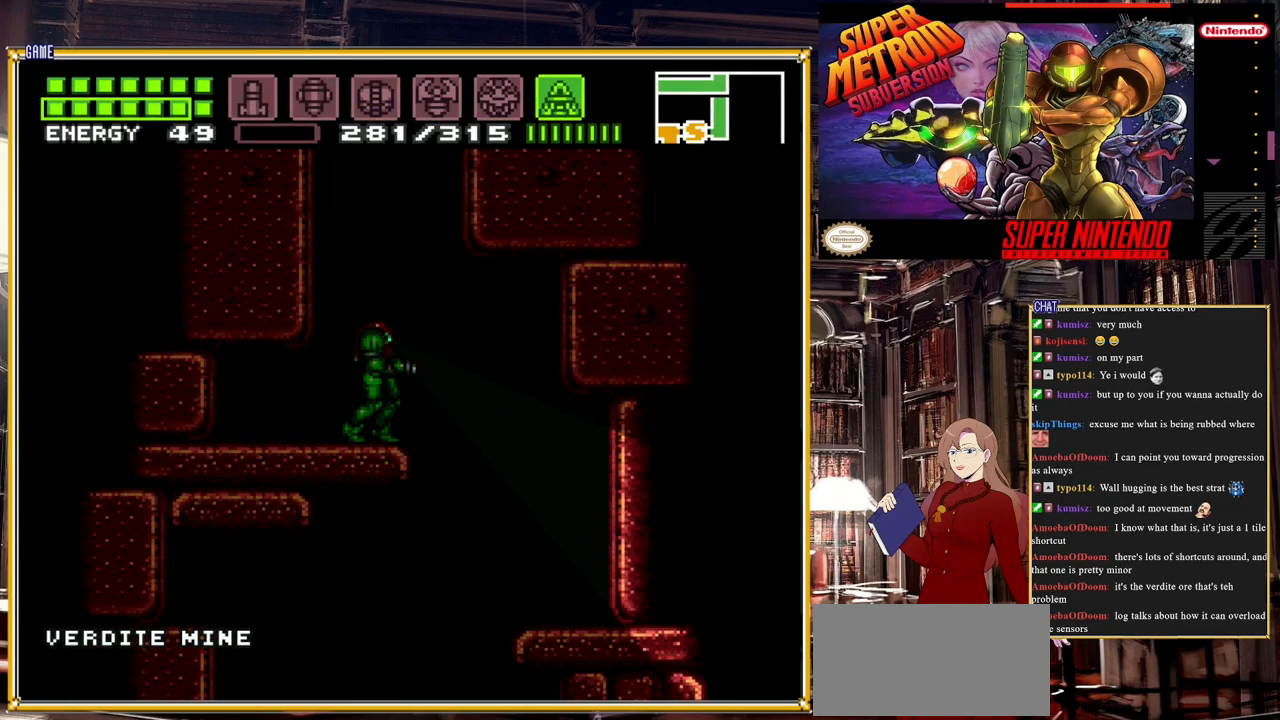
{"buttons": ["Y", "DPAD_LEFT"], "events": [[367, "DPAD_DOWN", "up"], [417, "DPAD_LEFT", "down"]]}
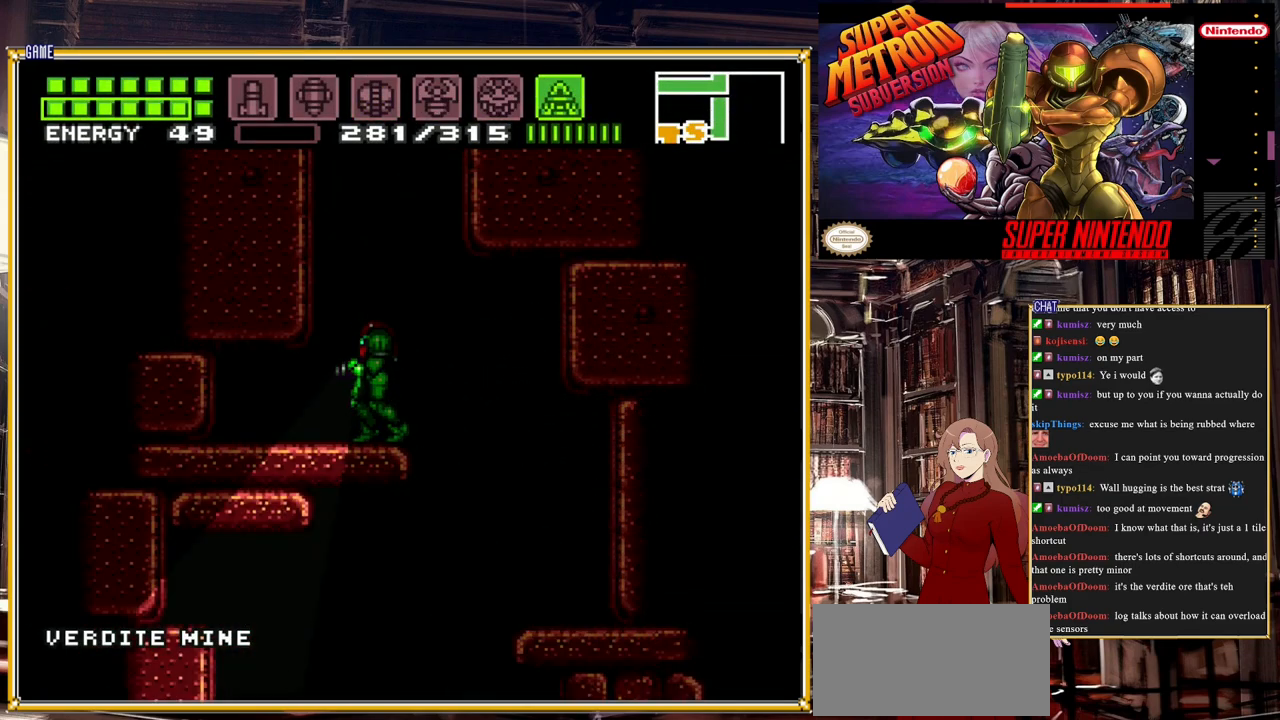
{"buttons": ["Y", "DPAD_UP"], "events": [[100, "DPAD_LEFT", "up"], [100, "DPAD_UP", "down"]]}
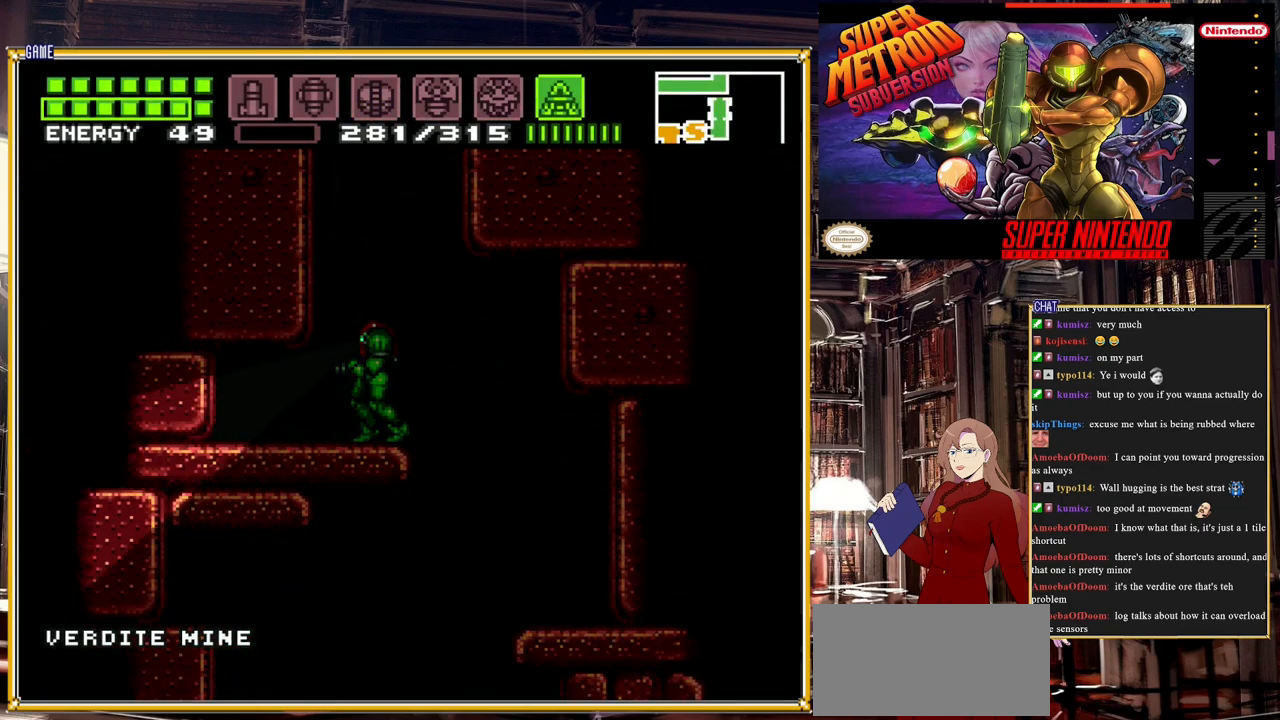
{"buttons": ["Y", "DPAD_UP"], "events": []}
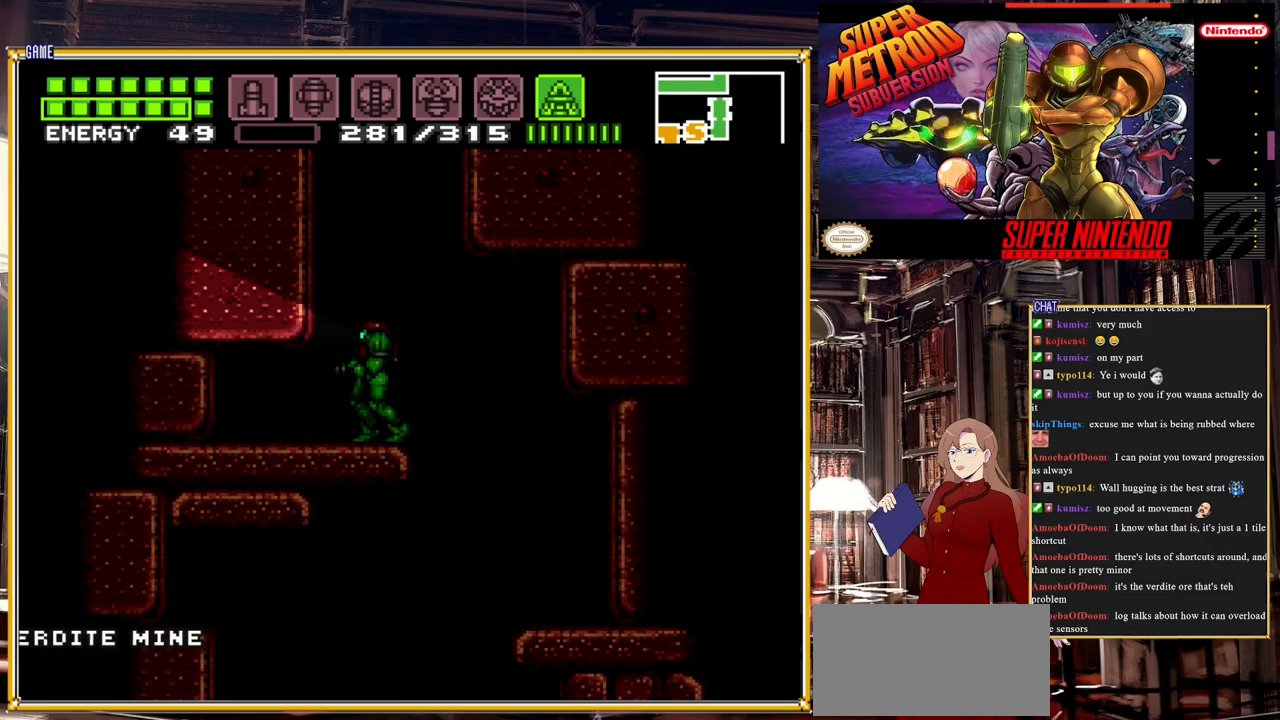
{"buttons": ["Y", "DPAD_UP"], "events": []}
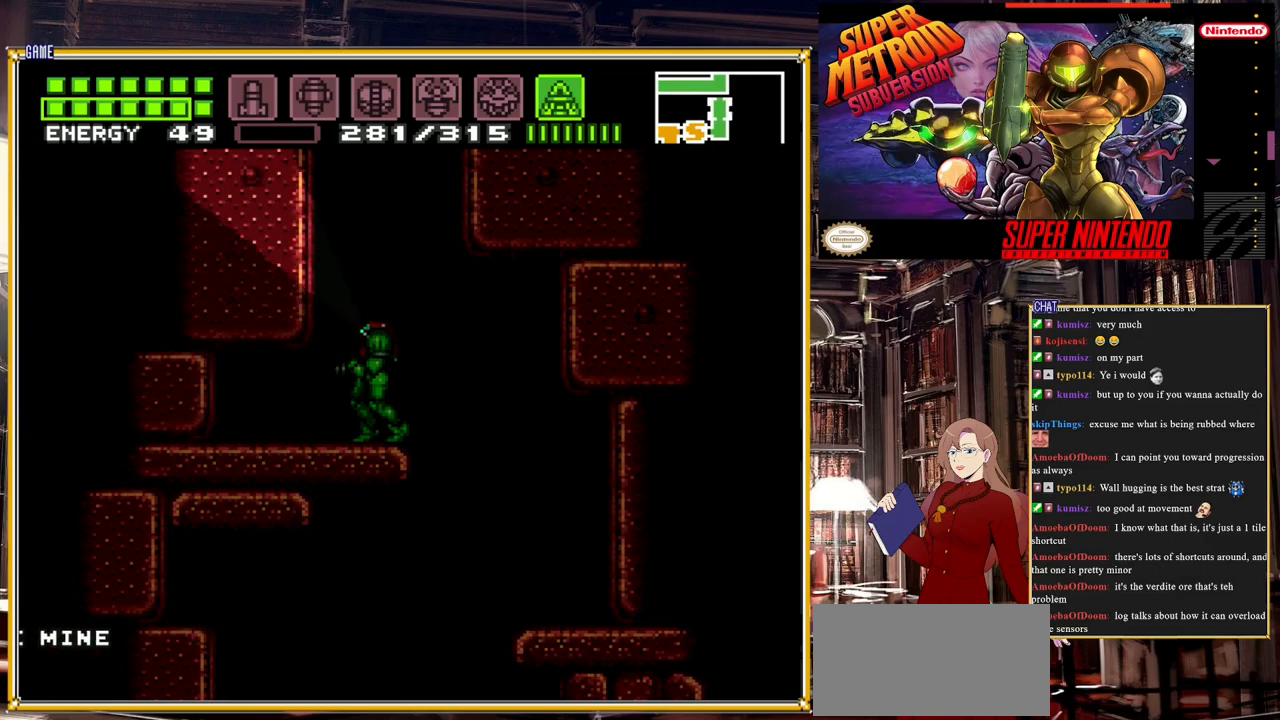
{"buttons": ["Y", "DPAD_RIGHT"], "events": [[417, "DPAD_UP", "up"], [467, "DPAD_RIGHT", "down"]]}
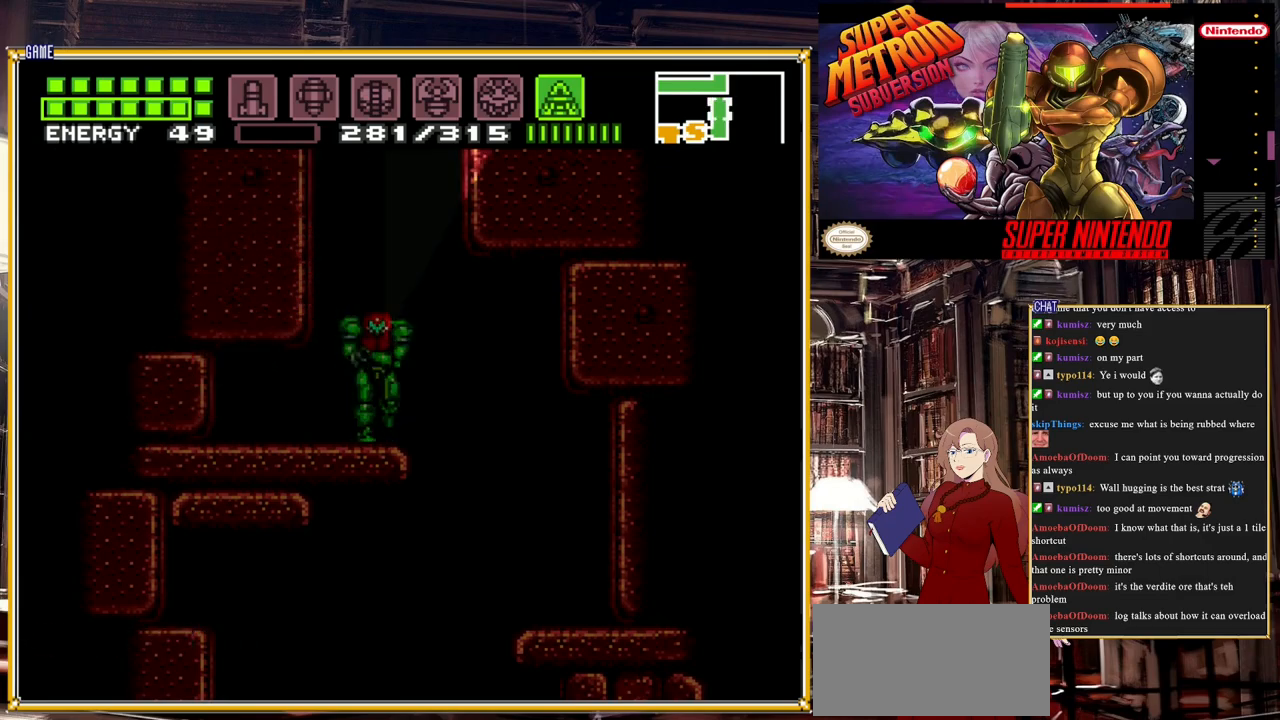
{"buttons": ["DPAD_RIGHT"], "events": [[17, "Y", "up"]]}
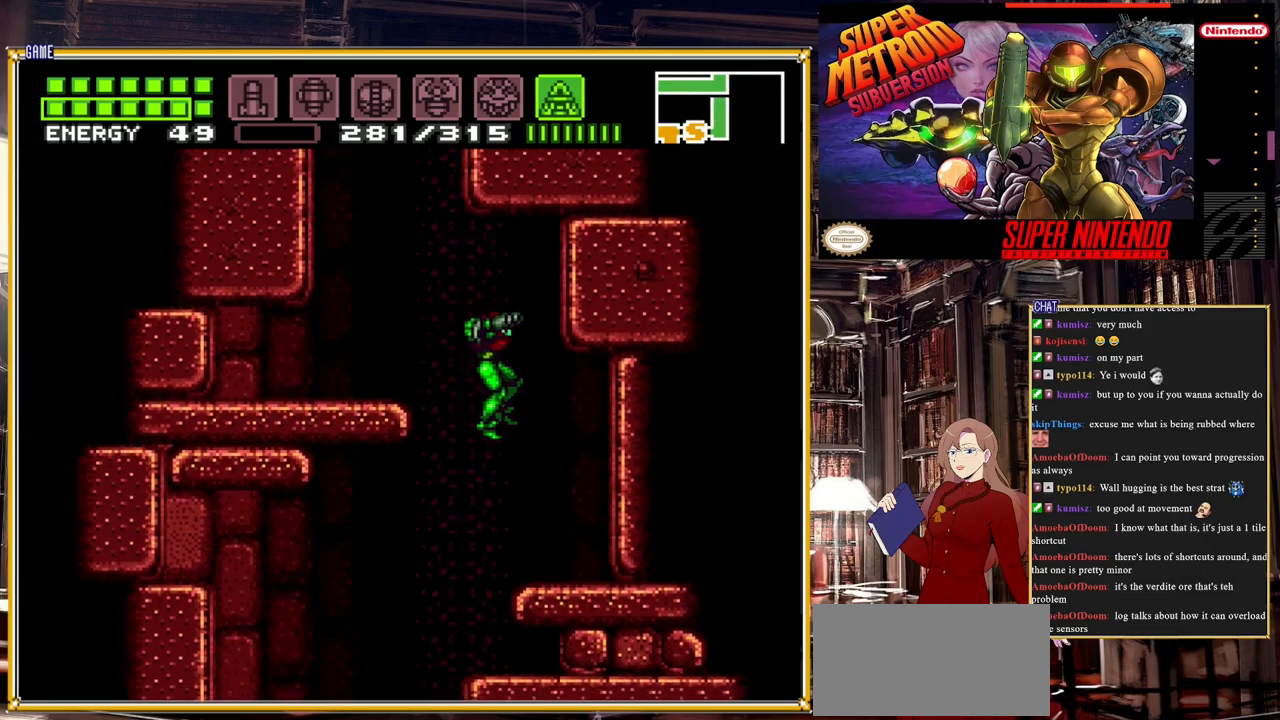
{"buttons": ["DPAD_LEFT"], "events": [[333, "DPAD_RIGHT", "up"], [383, "DPAD_LEFT", "down"]]}
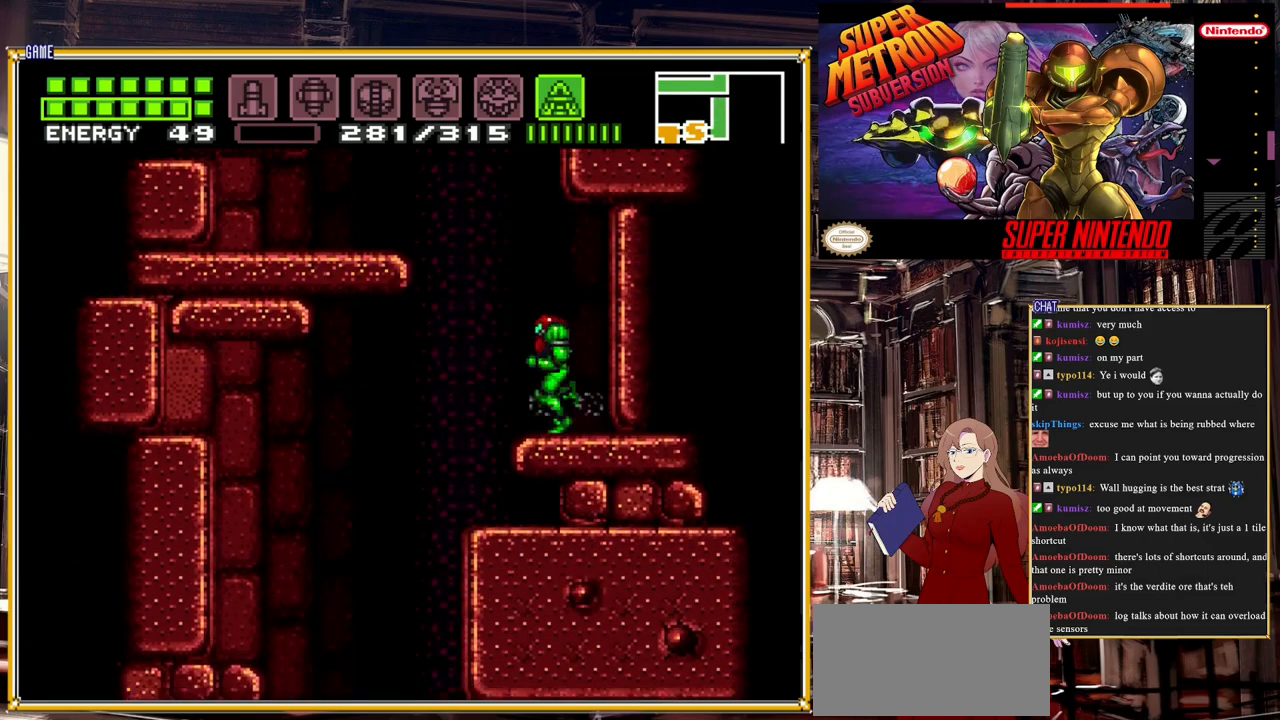
{"buttons": ["Y", "DPAD_DOWN"], "events": [[33, "DPAD_LEFT", "up"], [83, "Y", "down"], [383, "DPAD_DOWN", "down"]]}
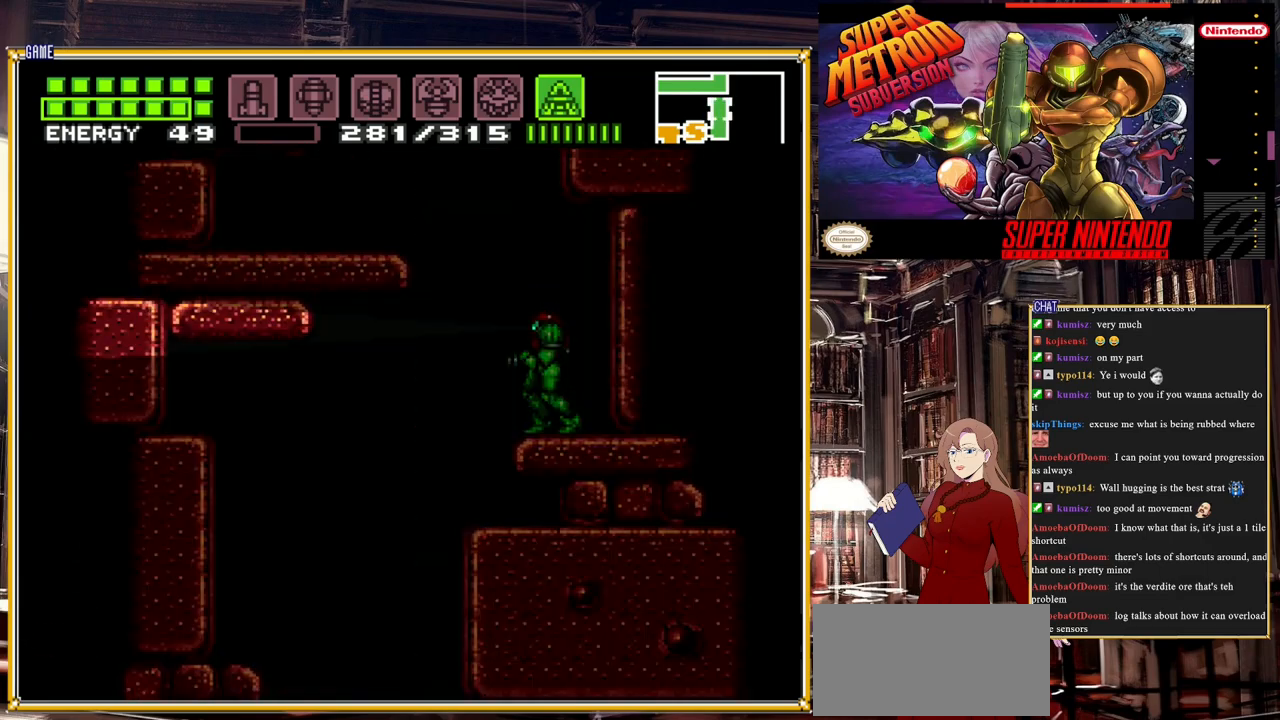
{"buttons": ["Y", "DPAD_DOWN"], "events": []}
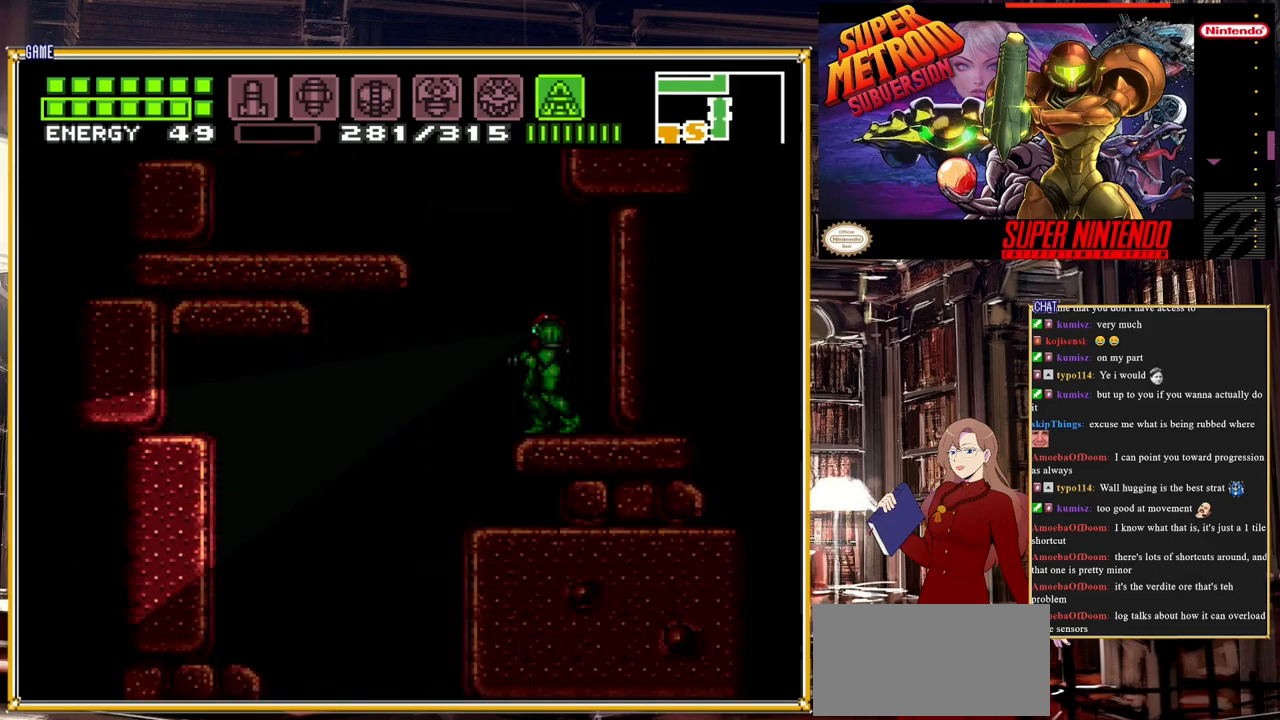
{"buttons": [], "events": [[483, "DPAD_DOWN", "up"], [483, "Y", "up"]]}
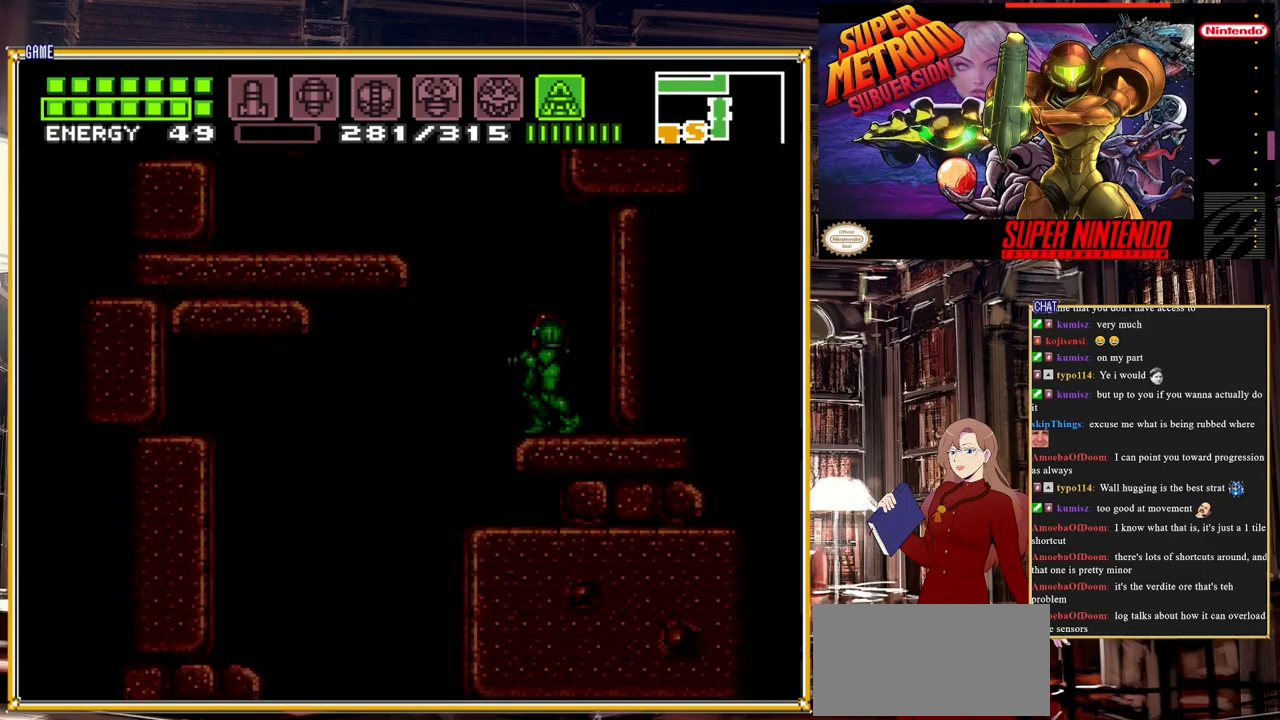
{"buttons": ["DPAD_LEFT"], "events": [[83, "DPAD_LEFT", "down"]]}
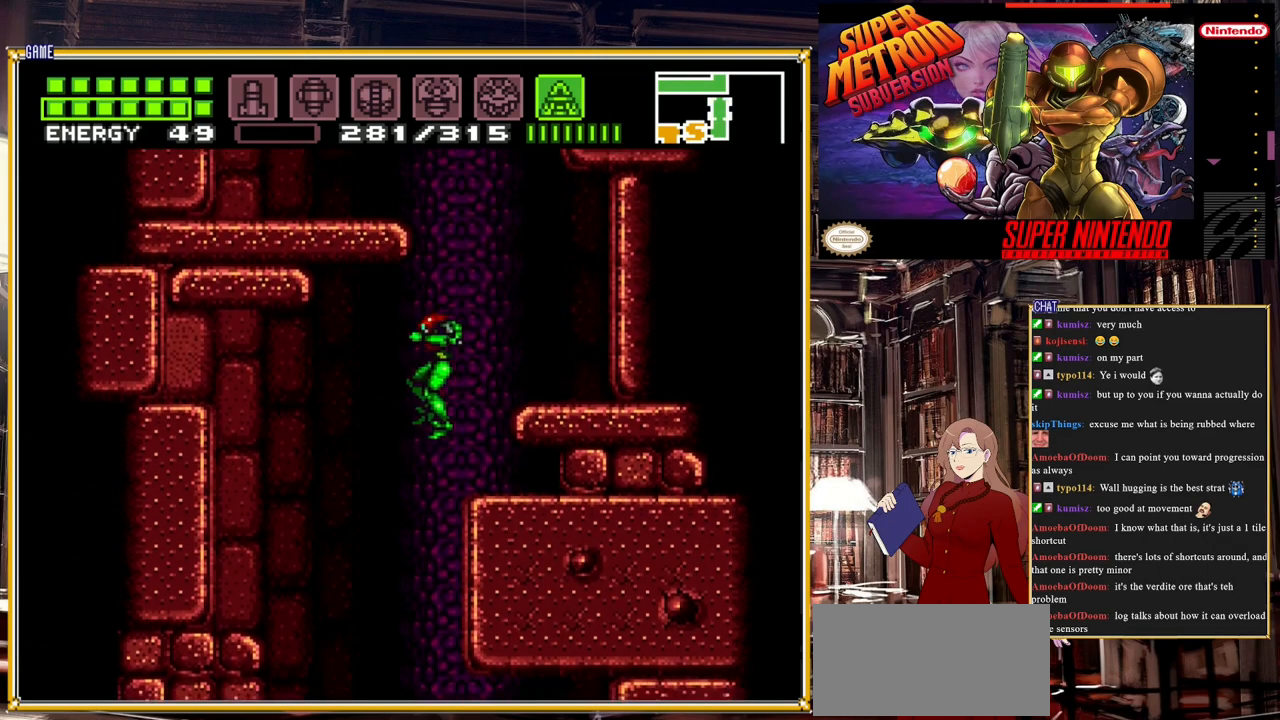
{"buttons": ["DPAD_LEFT"], "events": [[33, "A", "down"], [133, "A", "up"], [333, "A", "down"], [400, "A", "up"]]}
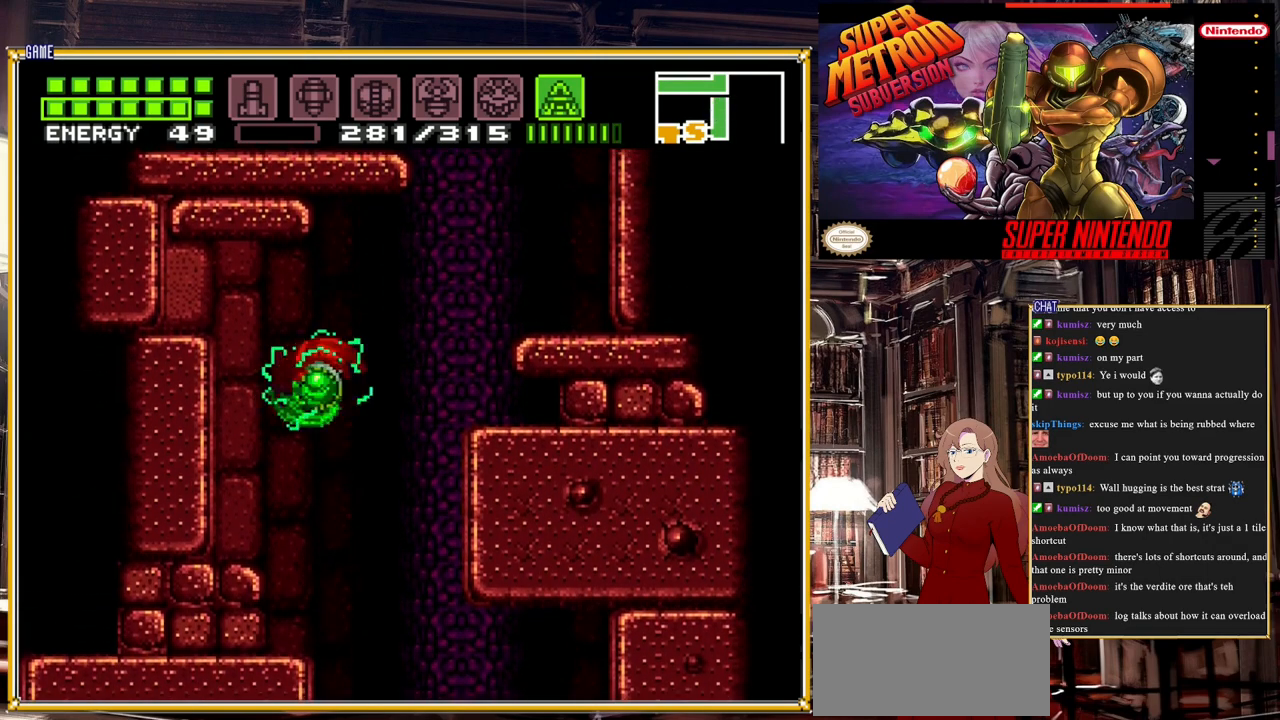
{"buttons": ["DPAD_RIGHT"], "events": [[283, "DPAD_LEFT", "up"], [483, "DPAD_RIGHT", "down"]]}
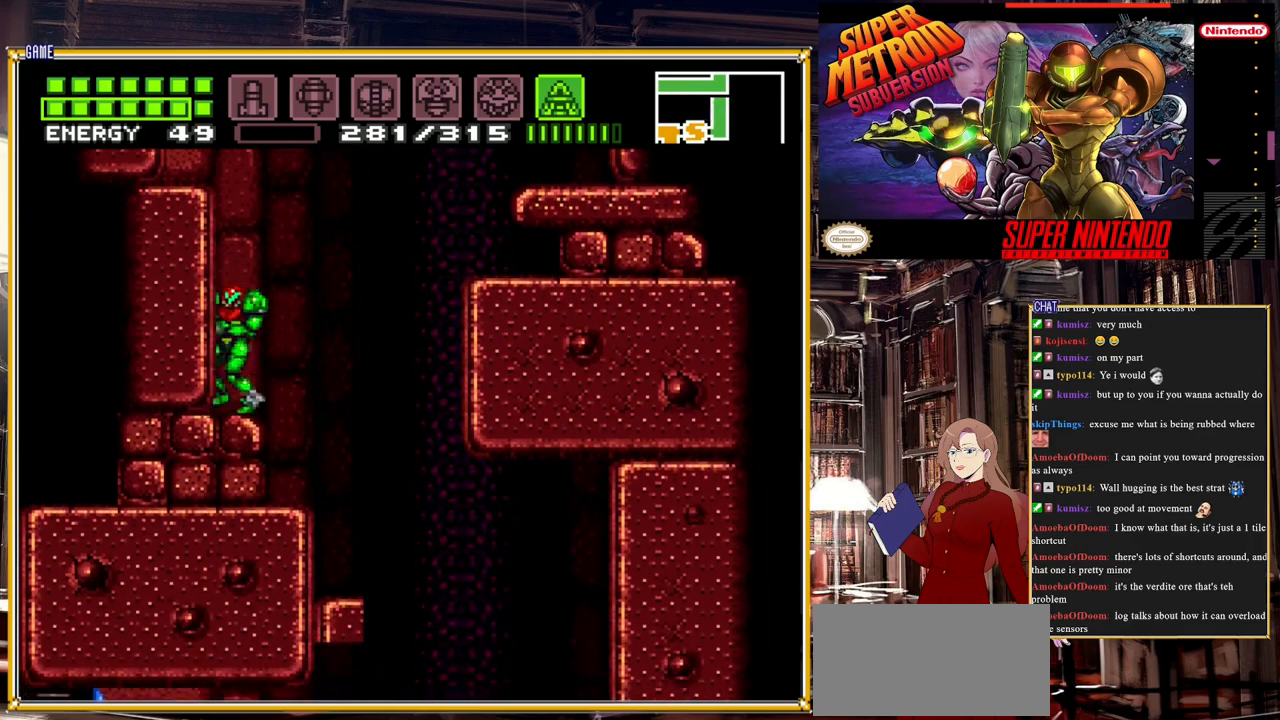
{"buttons": ["Y"], "events": [[50, "DPAD_RIGHT", "up"], [50, "Y", "down"]]}
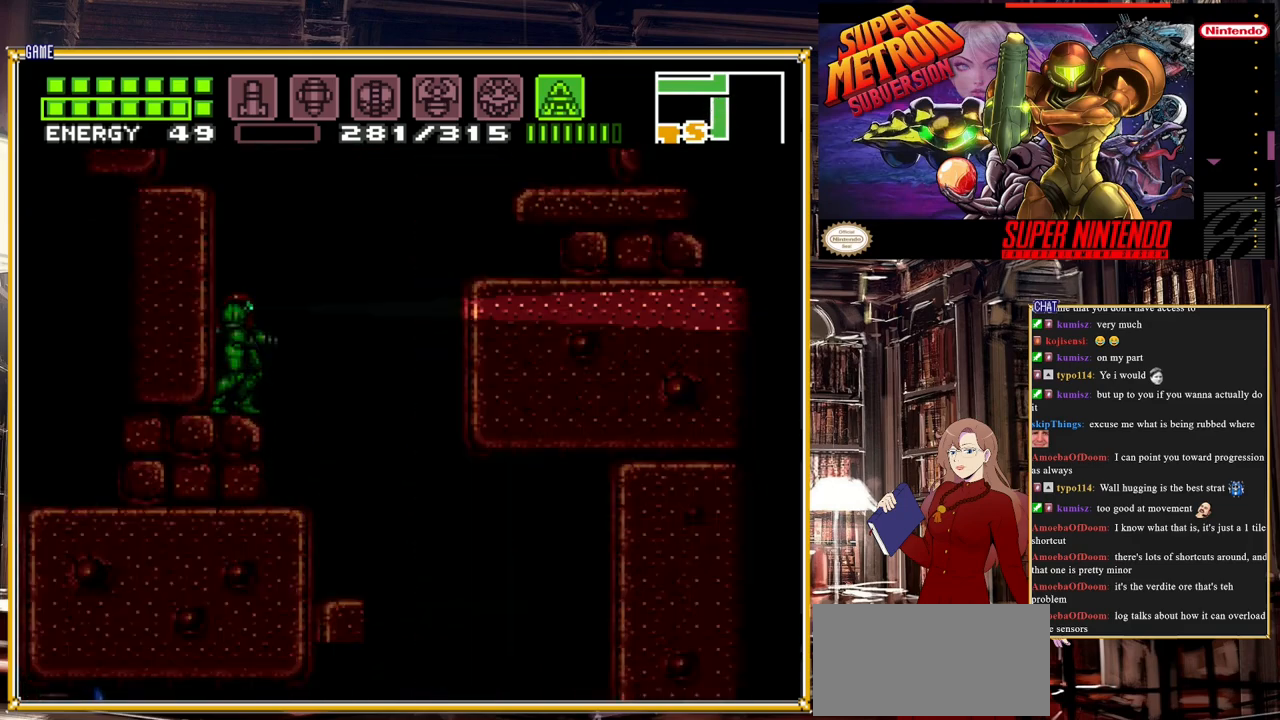
{"buttons": ["Y"], "events": [[267, "DPAD_UP", "down"], [383, "DPAD_UP", "up"]]}
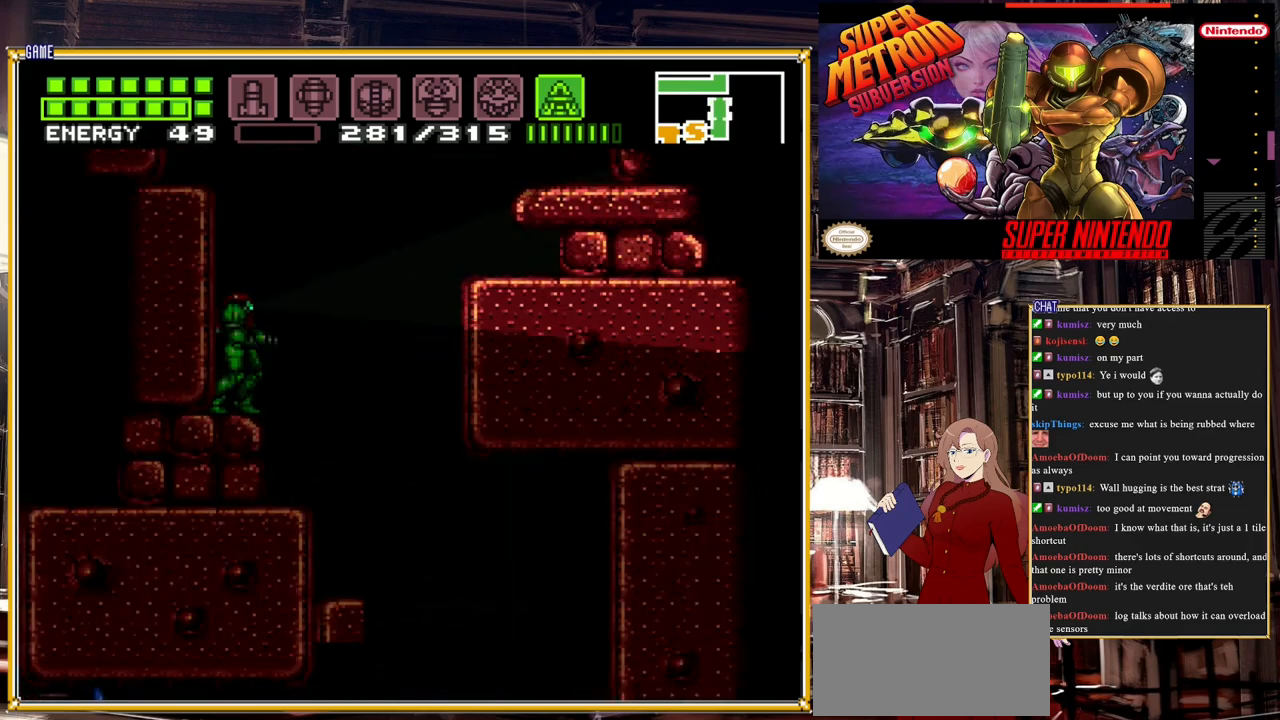
{"buttons": ["Y", "DPAD_DOWN"], "events": [[17, "DPAD_DOWN", "down"]]}
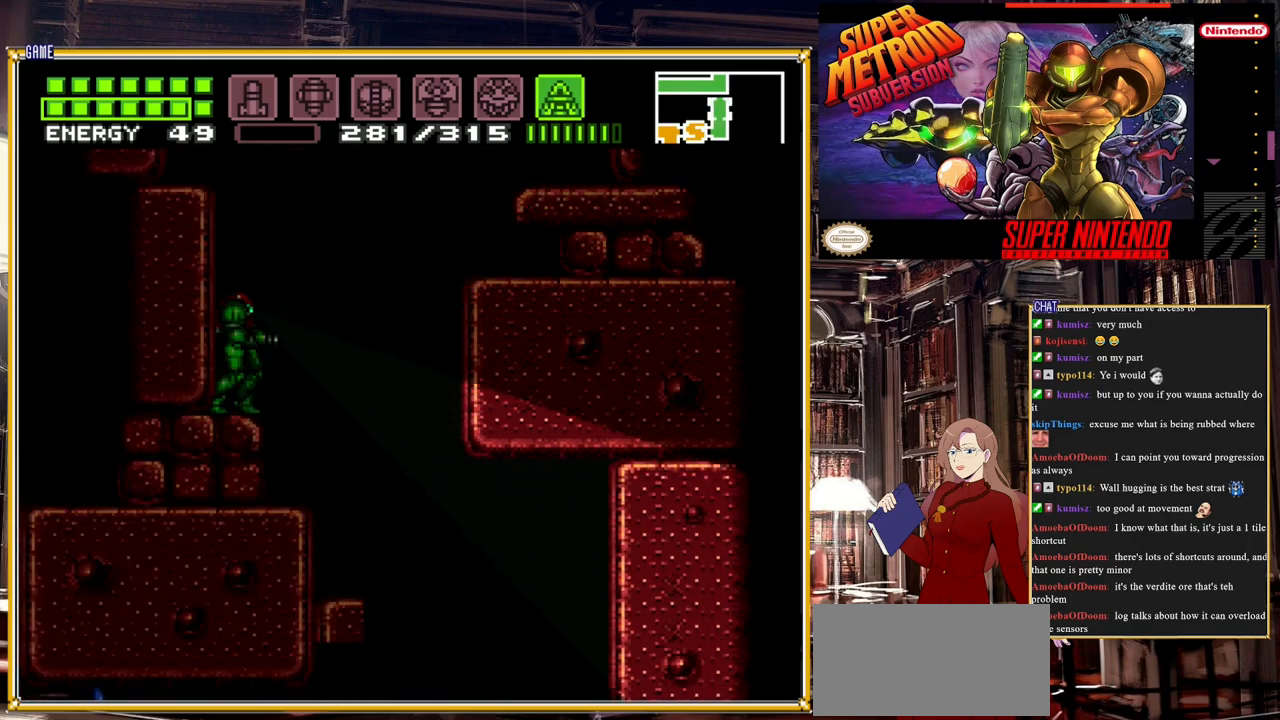
{"buttons": ["Y", "DPAD_DOWN"], "events": []}
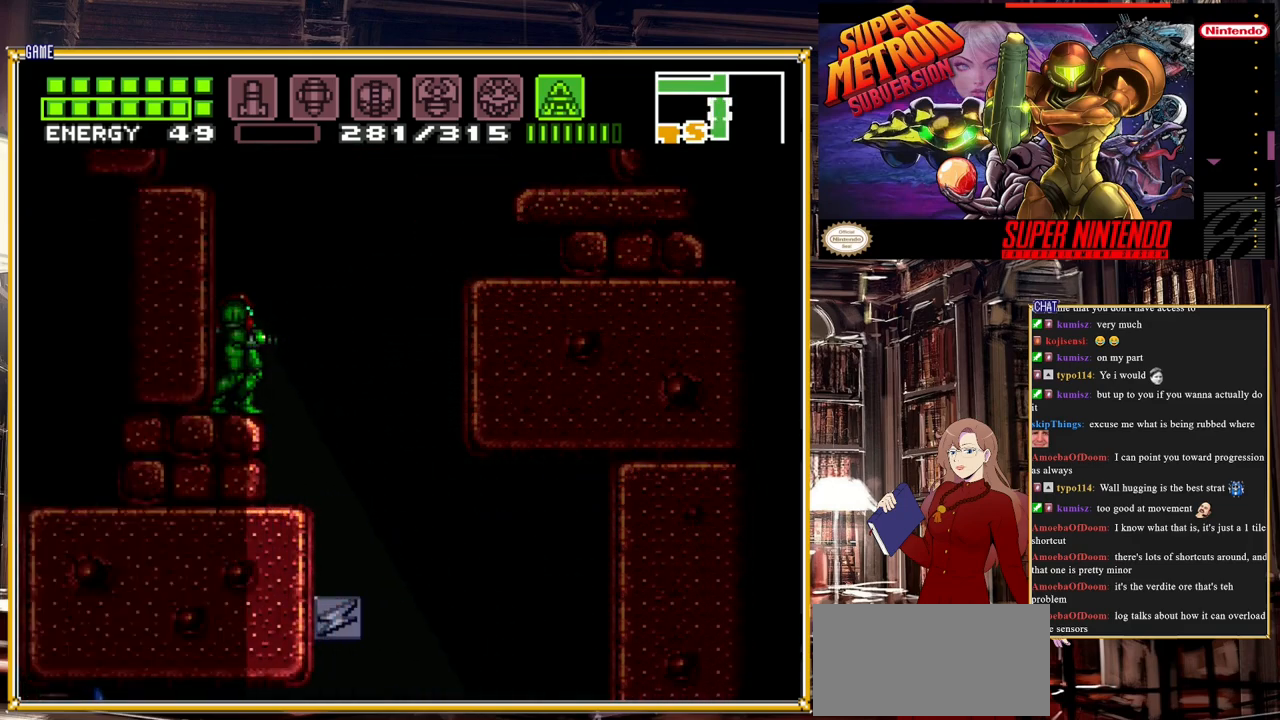
{"buttons": ["DPAD_RIGHT"], "events": [[50, "DPAD_DOWN", "up"], [50, "Y", "up"], [83, "DPAD_RIGHT", "down"]]}
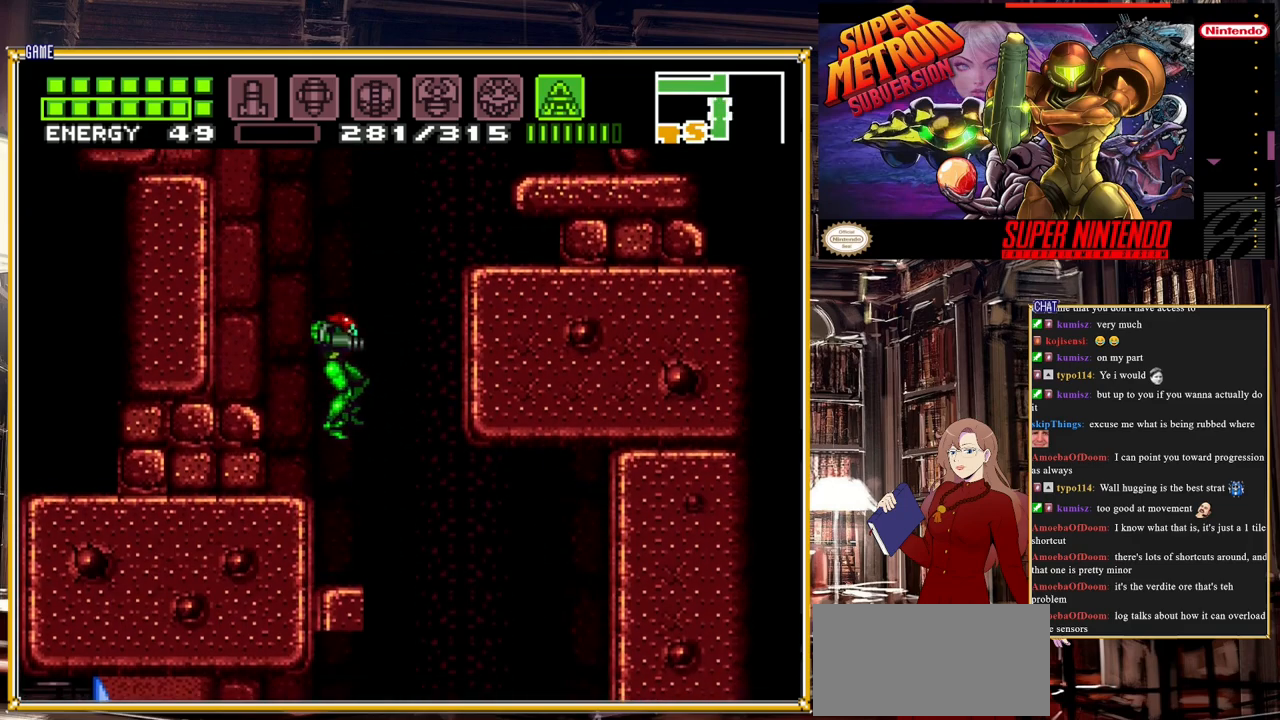
{"buttons": ["DPAD_RIGHT"], "events": [[383, "A", "down"], [483, "A", "up"]]}